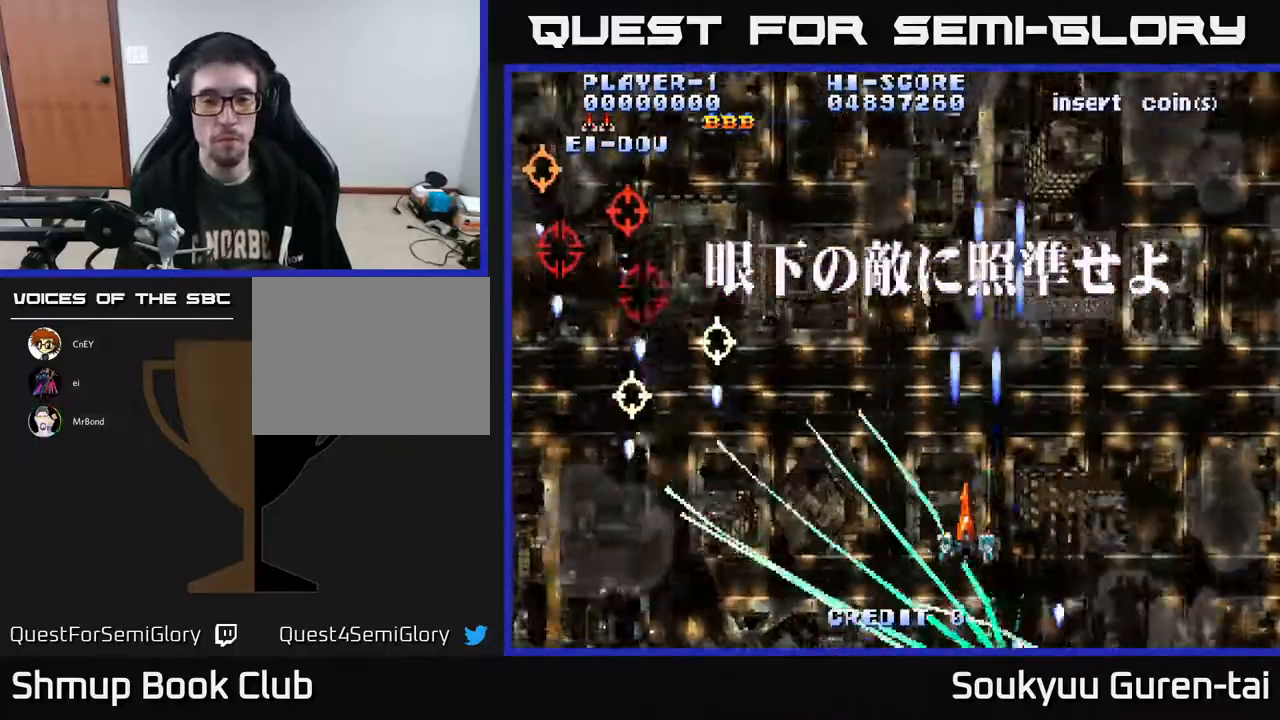
Gameplay with a controller (Xbox layout); each line is a JSON object with the inputs held at the frame after it. "events" lists button and stick changes between this image and that frame as [ms after this image, input, new state], when the widget could be followed in between. Not read: GUIDE L3 R3 left_stick.
{"buttons": ["A", "DPAD_DOWN", "DPAD_LEFT"], "right_stick": "center", "events": [[17, "DPAD_UP", "down"], [300, "DPAD_LEFT", "down"], [333, "DPAD_UP", "up"], [467, "DPAD_DOWN", "down"]]}
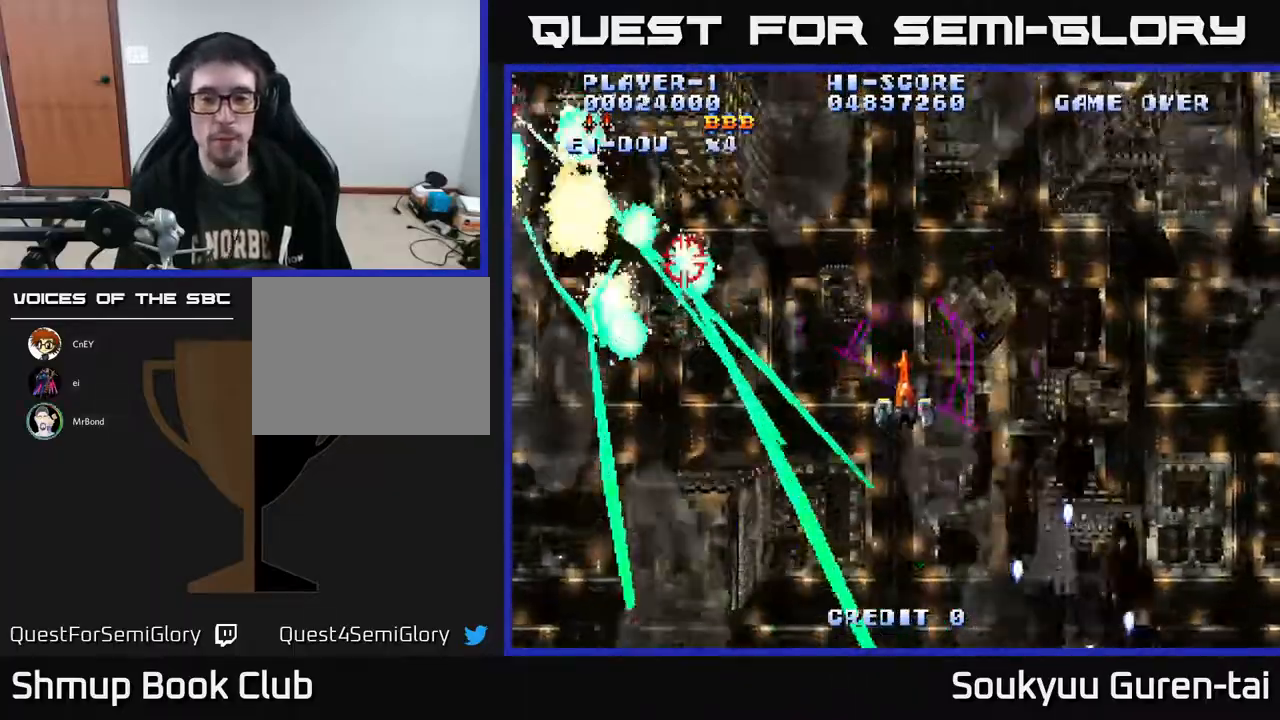
{"buttons": ["A", "DPAD_DOWN"], "right_stick": "center", "events": [[17, "DPAD_LEFT", "up"], [100, "DPAD_RIGHT", "down"], [117, "DPAD_DOWN", "up"], [367, "DPAD_DOWN", "down"], [450, "DPAD_RIGHT", "up"]]}
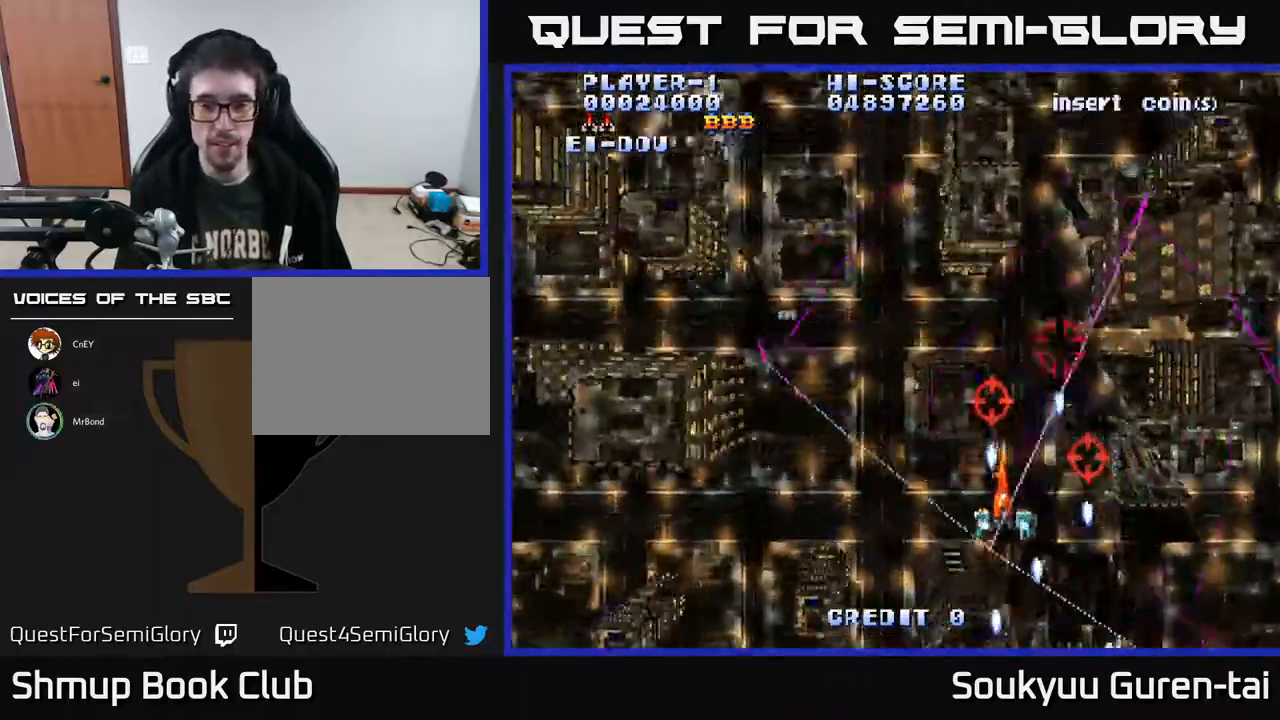
{"buttons": ["A", "DPAD_LEFT"], "right_stick": "center", "events": [[300, "DPAD_DOWN", "up"], [300, "DPAD_RIGHT", "down"], [317, "DPAD_UP", "down"], [350, "DPAD_RIGHT", "up"], [400, "DPAD_LEFT", "down"], [450, "DPAD_UP", "up"]]}
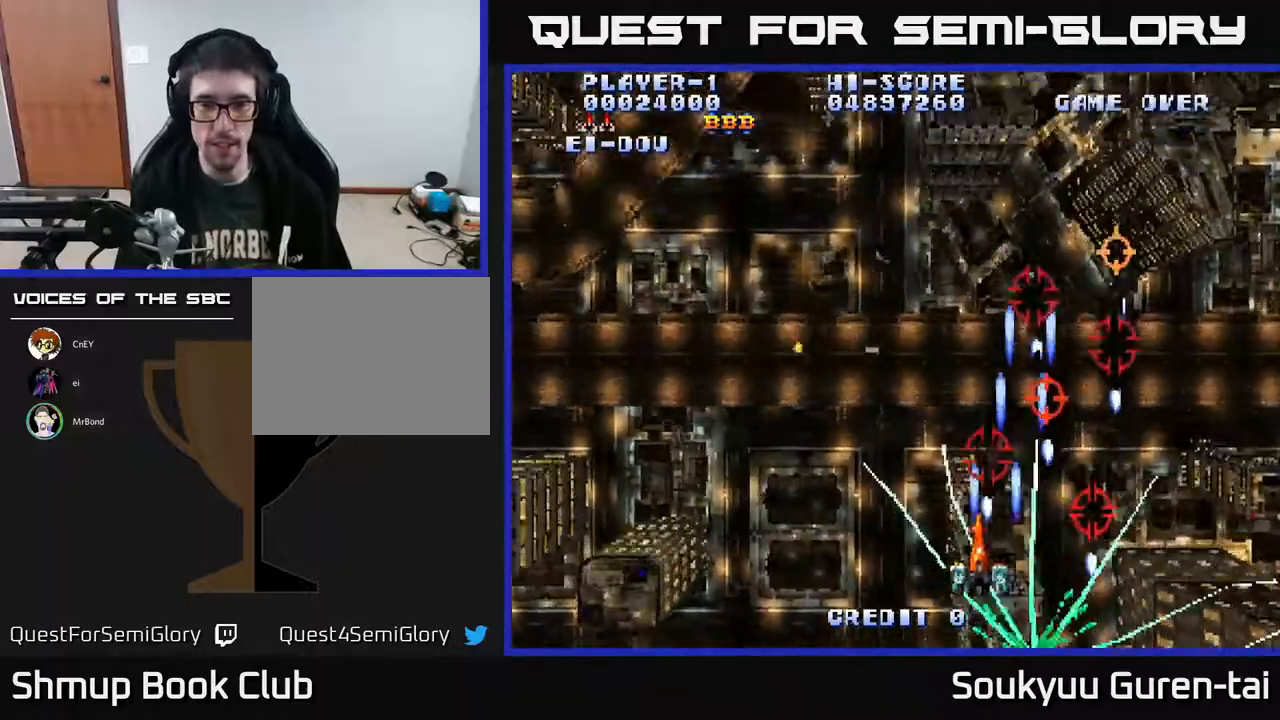
{"buttons": ["A"], "right_stick": "center", "events": [[100, "DPAD_UP", "down"], [200, "DPAD_LEFT", "up"], [333, "DPAD_UP", "up"]]}
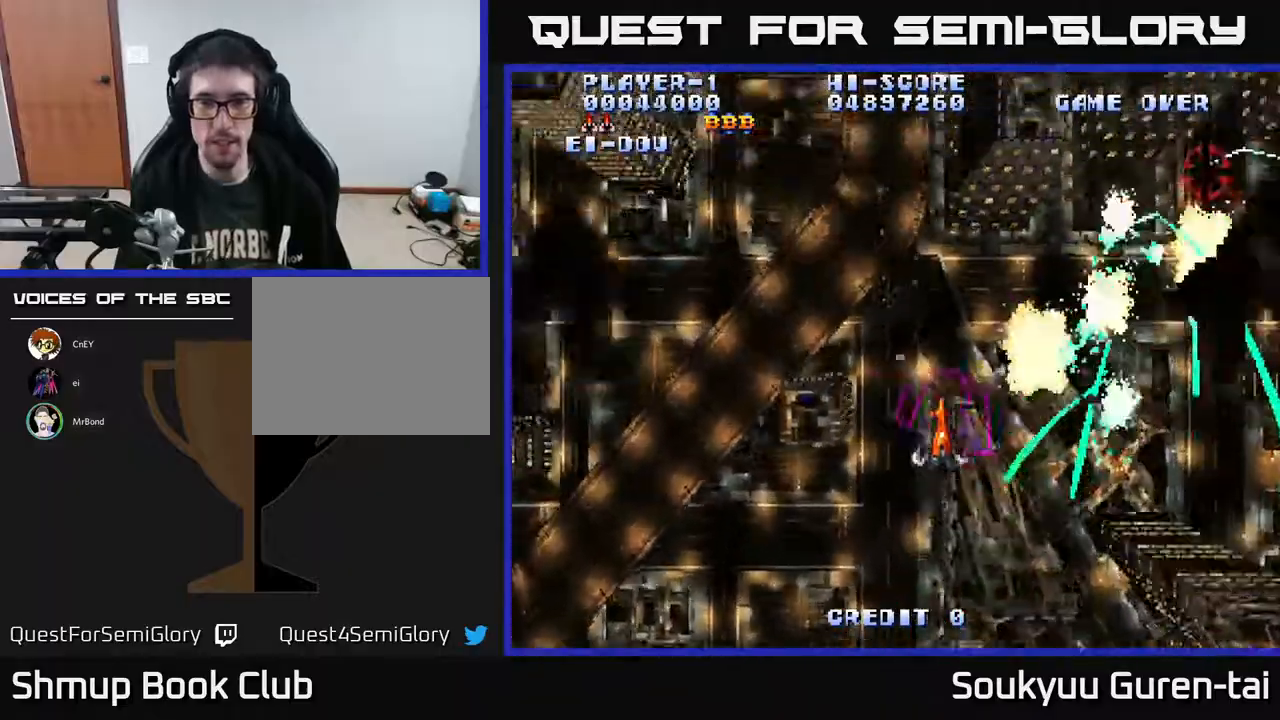
{"buttons": ["A", "DPAD_LEFT"], "right_stick": "center", "events": [[233, "DPAD_LEFT", "down"]]}
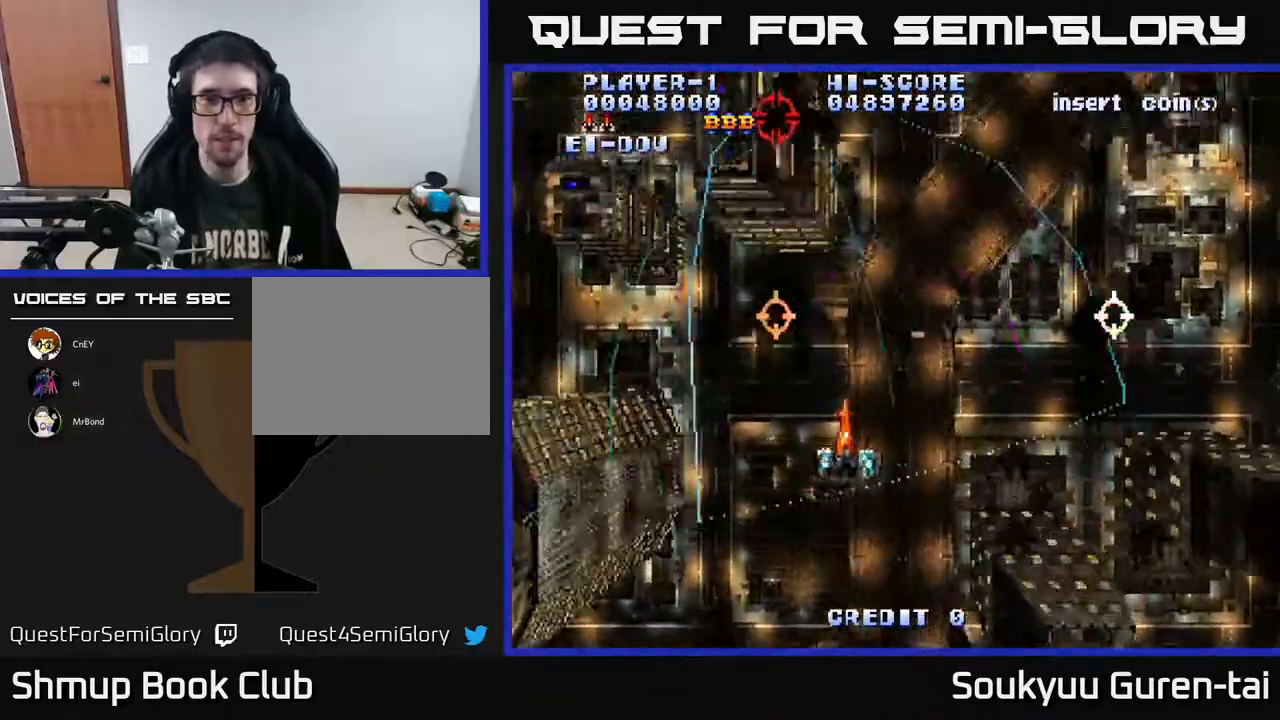
{"buttons": ["A", "DPAD_UP"], "right_stick": "center", "events": [[67, "DPAD_UP", "down"], [100, "DPAD_LEFT", "up"], [133, "DPAD_RIGHT", "down"], [500, "DPAD_RIGHT", "up"]]}
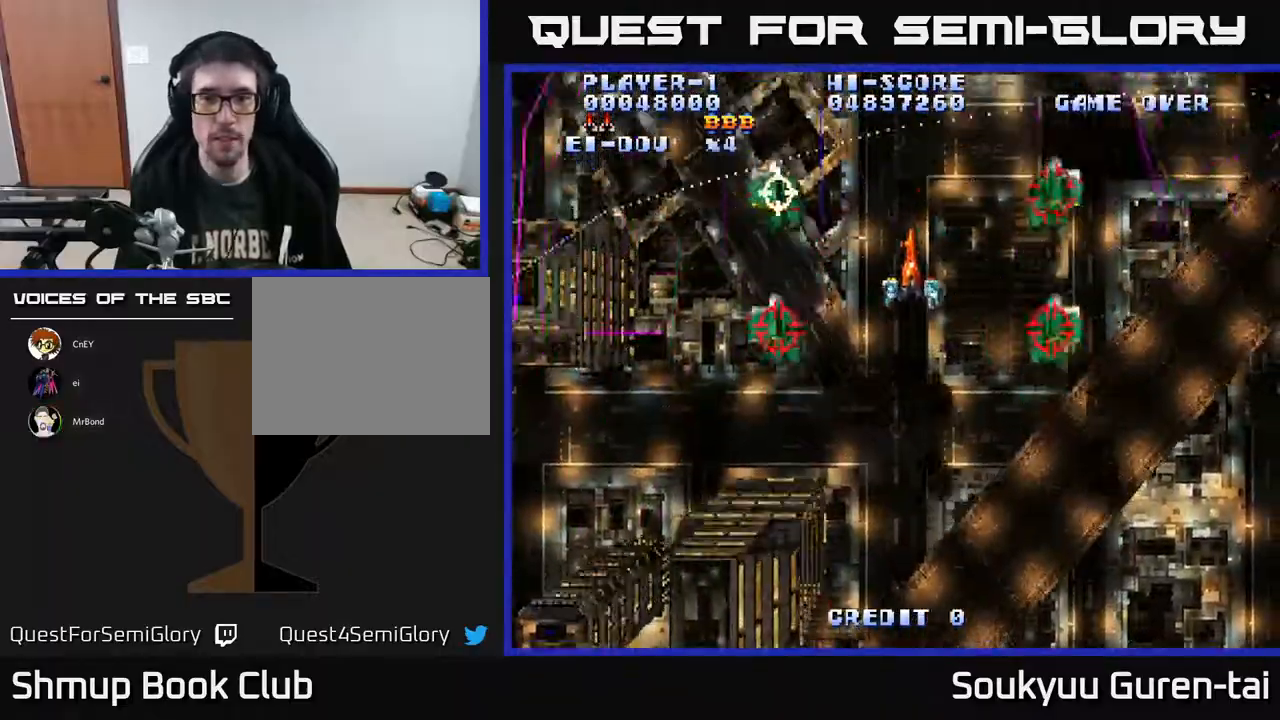
{"buttons": ["A", "DPAD_DOWN"], "right_stick": "center", "events": [[33, "DPAD_UP", "up"], [83, "DPAD_DOWN", "down"], [150, "DPAD_RIGHT", "down"], [267, "DPAD_RIGHT", "up"]]}
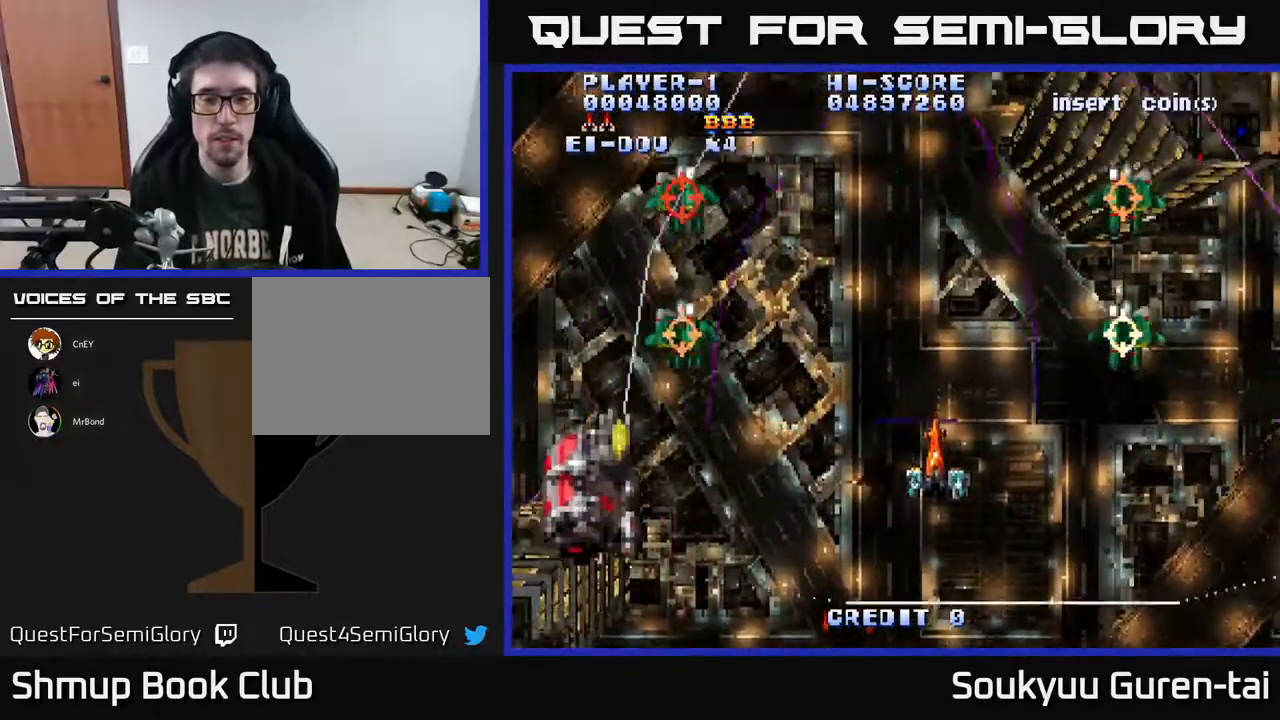
{"buttons": ["A", "DPAD_UP", "DPAD_LEFT"], "right_stick": "center", "events": [[333, "DPAD_DOWN", "up"], [333, "DPAD_LEFT", "down"], [500, "DPAD_UP", "down"]]}
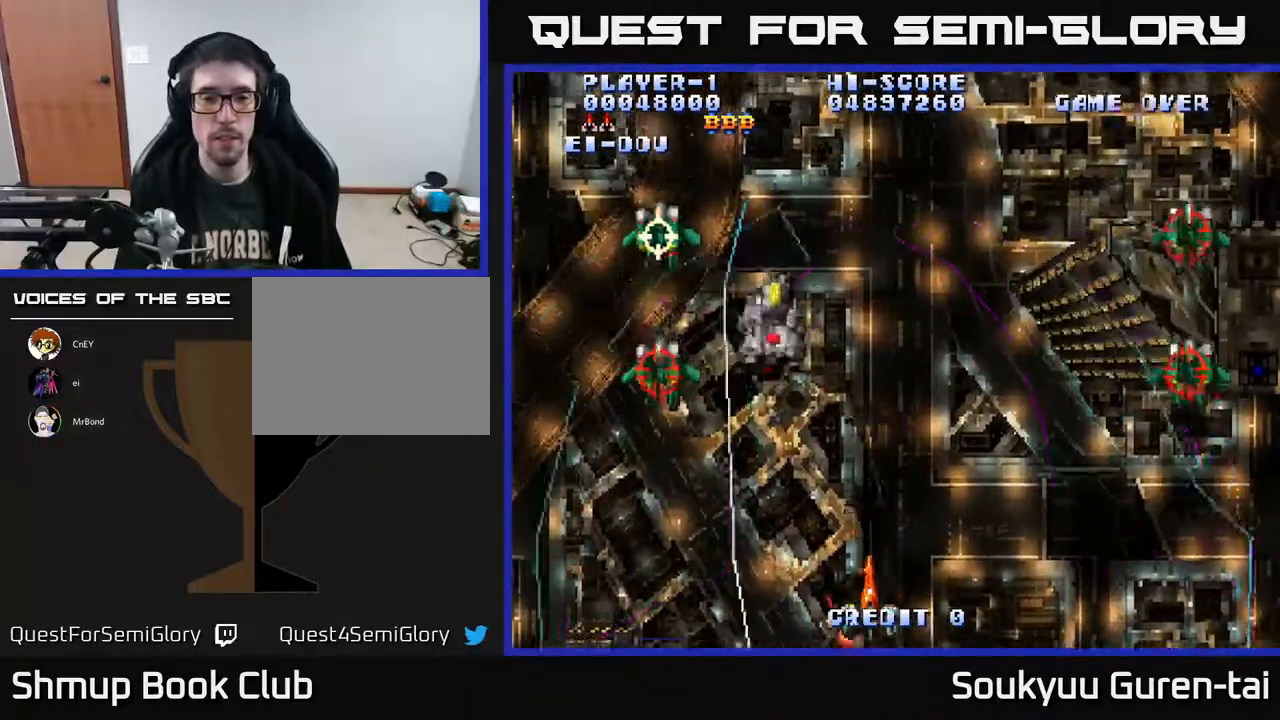
{"buttons": ["A"], "right_stick": "center", "events": [[67, "DPAD_LEFT", "up"], [200, "DPAD_RIGHT", "down"], [267, "DPAD_UP", "up"], [300, "DPAD_RIGHT", "up"]]}
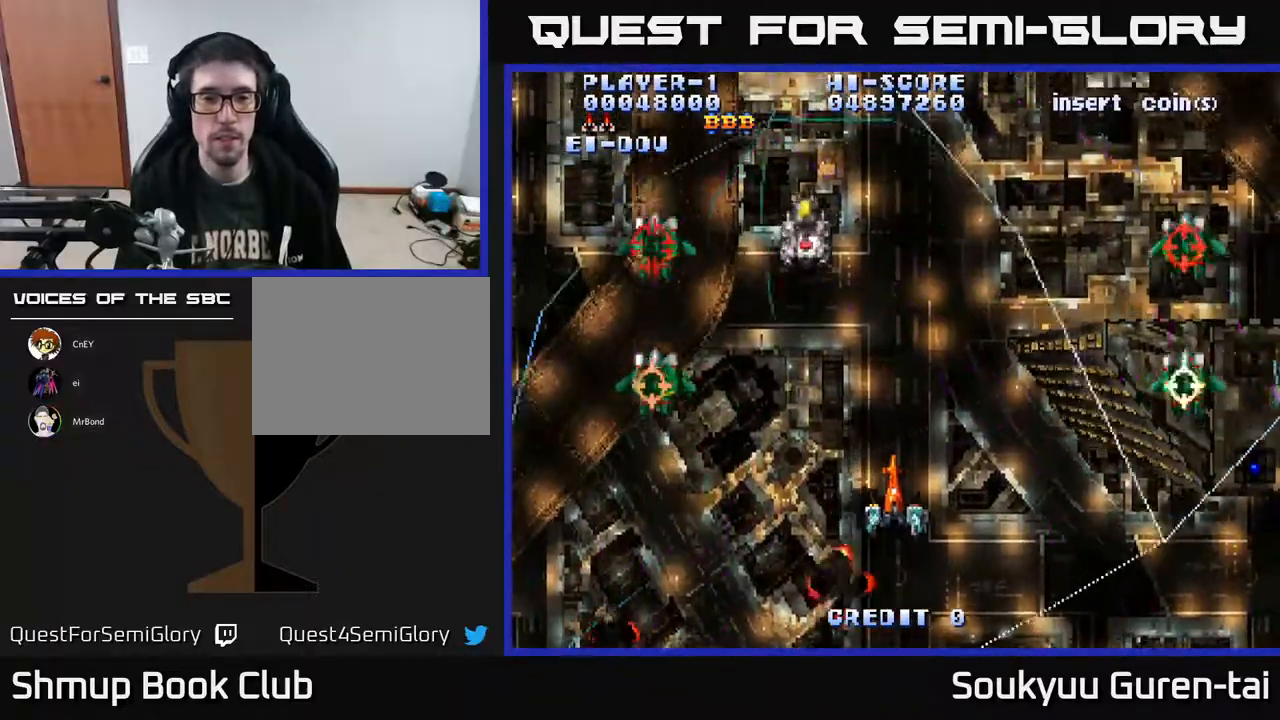
{"buttons": ["A", "DPAD_UP"], "right_stick": "center", "events": [[500, "DPAD_UP", "down"]]}
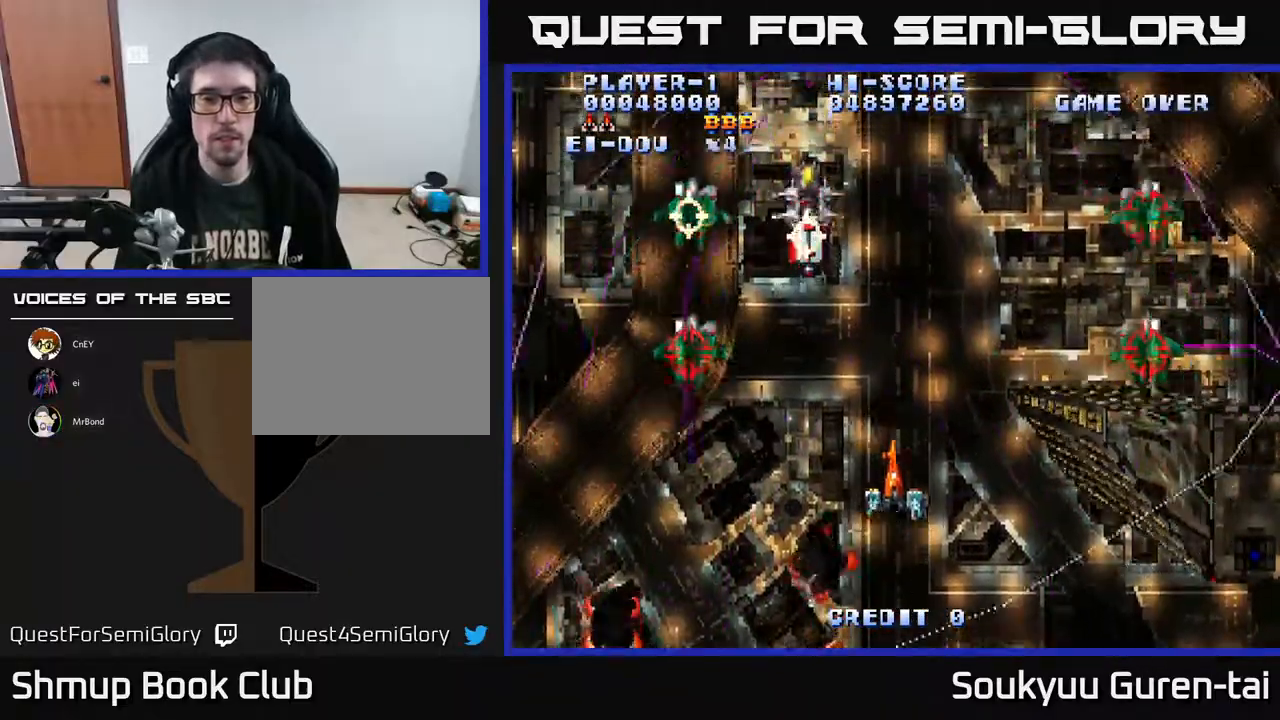
{"buttons": ["A", "DPAD_UP"], "right_stick": "center", "events": []}
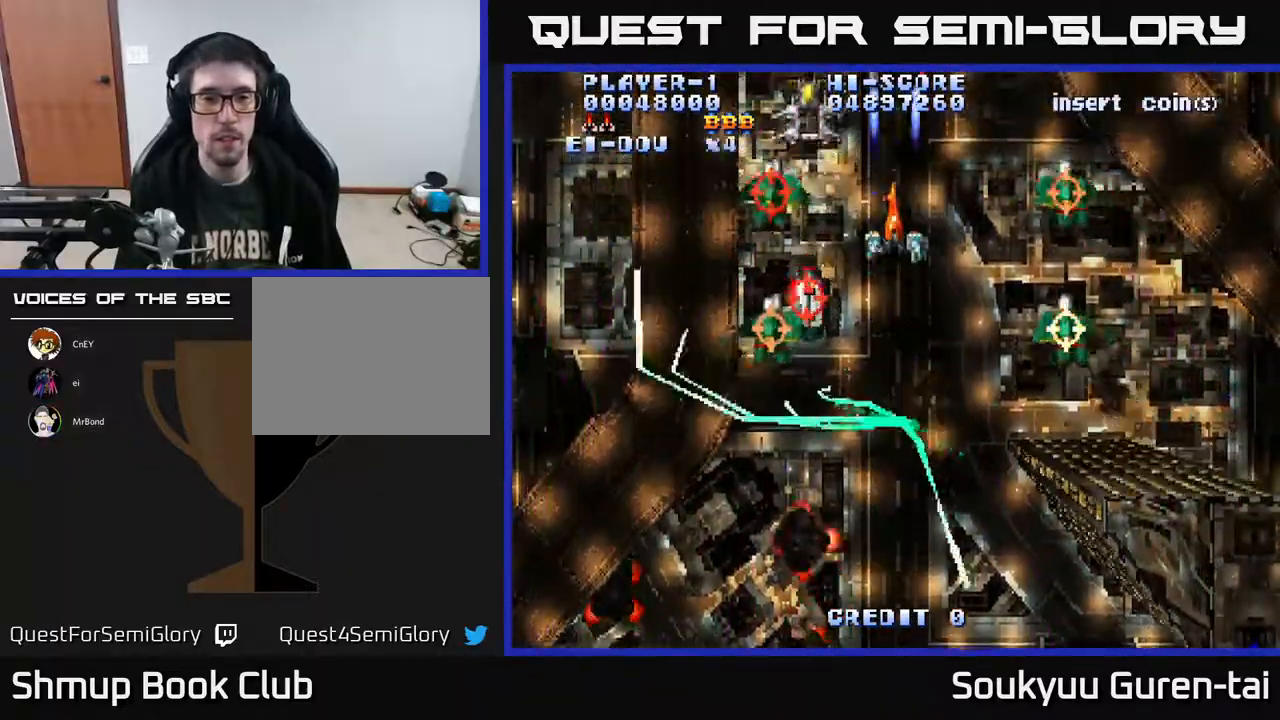
{"buttons": ["A", "DPAD_DOWN", "DPAD_LEFT"], "right_stick": "center", "events": [[150, "DPAD_UP", "up"], [333, "DPAD_RIGHT", "down"], [367, "DPAD_DOWN", "down"], [400, "DPAD_RIGHT", "up"], [433, "DPAD_LEFT", "down"]]}
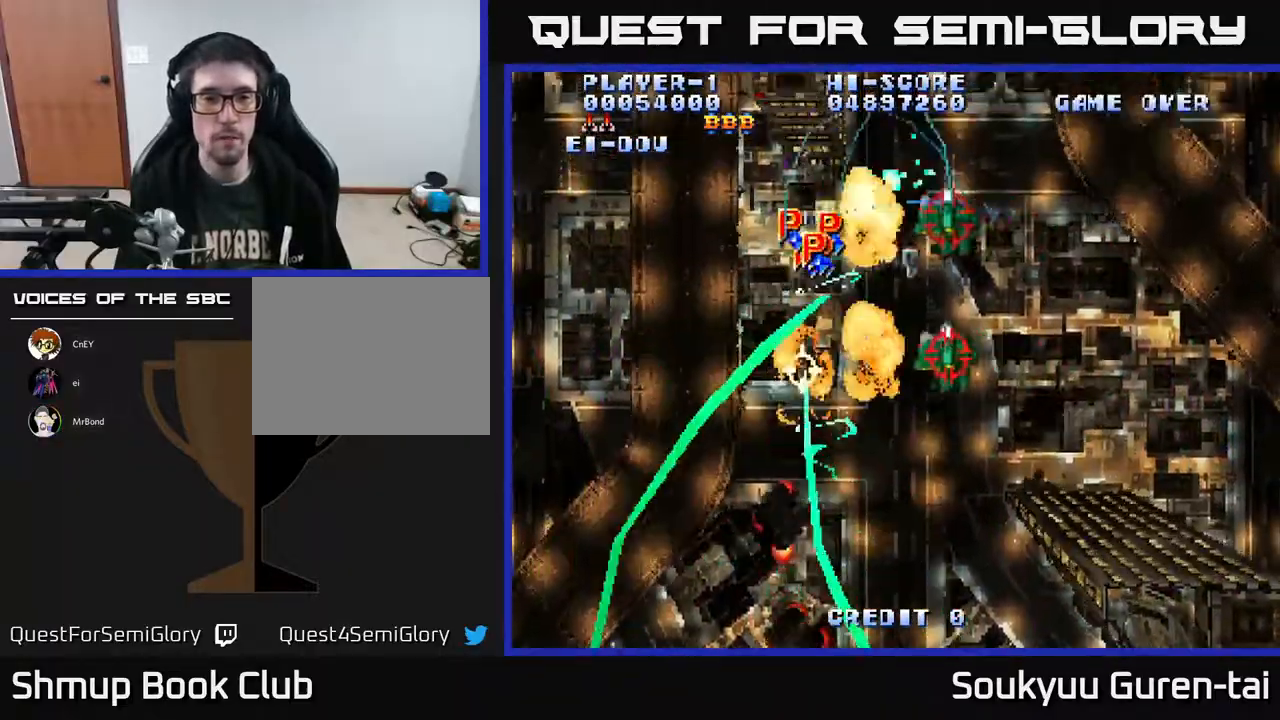
{"buttons": ["A", "DPAD_UP", "DPAD_RIGHT"], "right_stick": "center", "events": [[67, "DPAD_DOWN", "up"], [183, "DPAD_UP", "down"], [350, "DPAD_LEFT", "up"], [383, "DPAD_RIGHT", "down"]]}
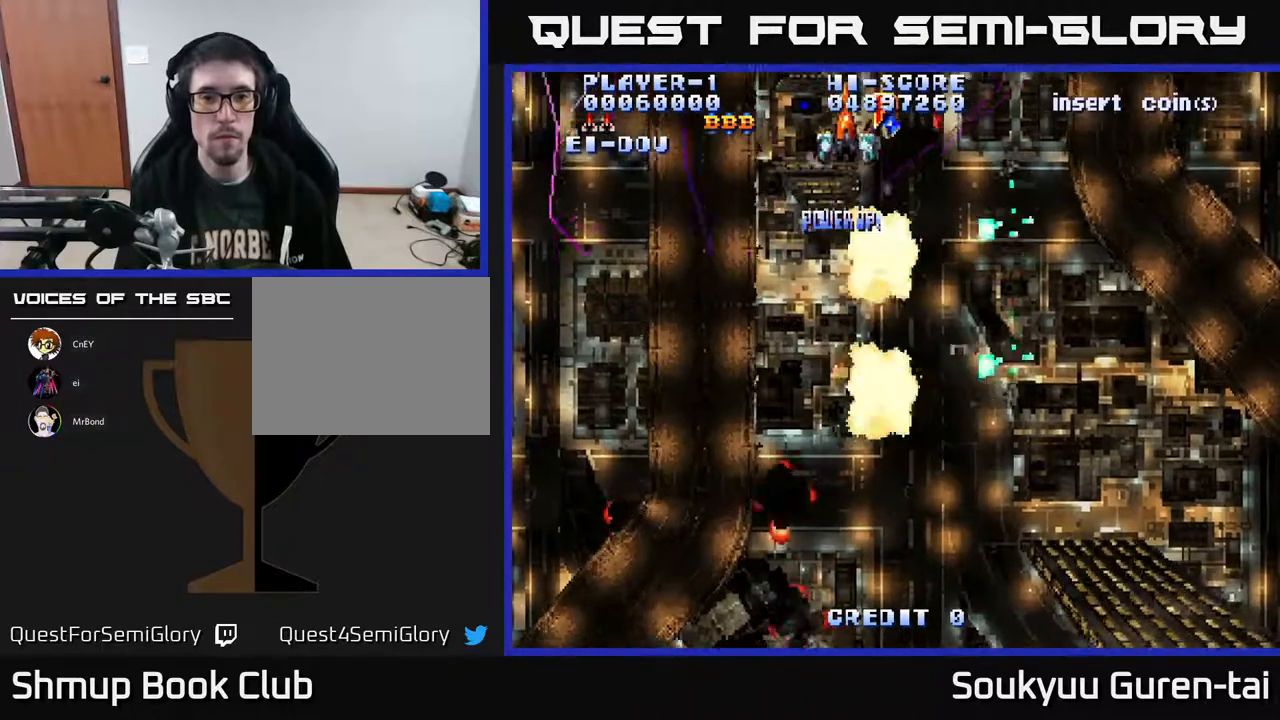
{"buttons": ["A", "DPAD_DOWN"], "right_stick": "center", "events": [[217, "DPAD_UP", "up"], [283, "DPAD_DOWN", "down"], [317, "DPAD_RIGHT", "up"]]}
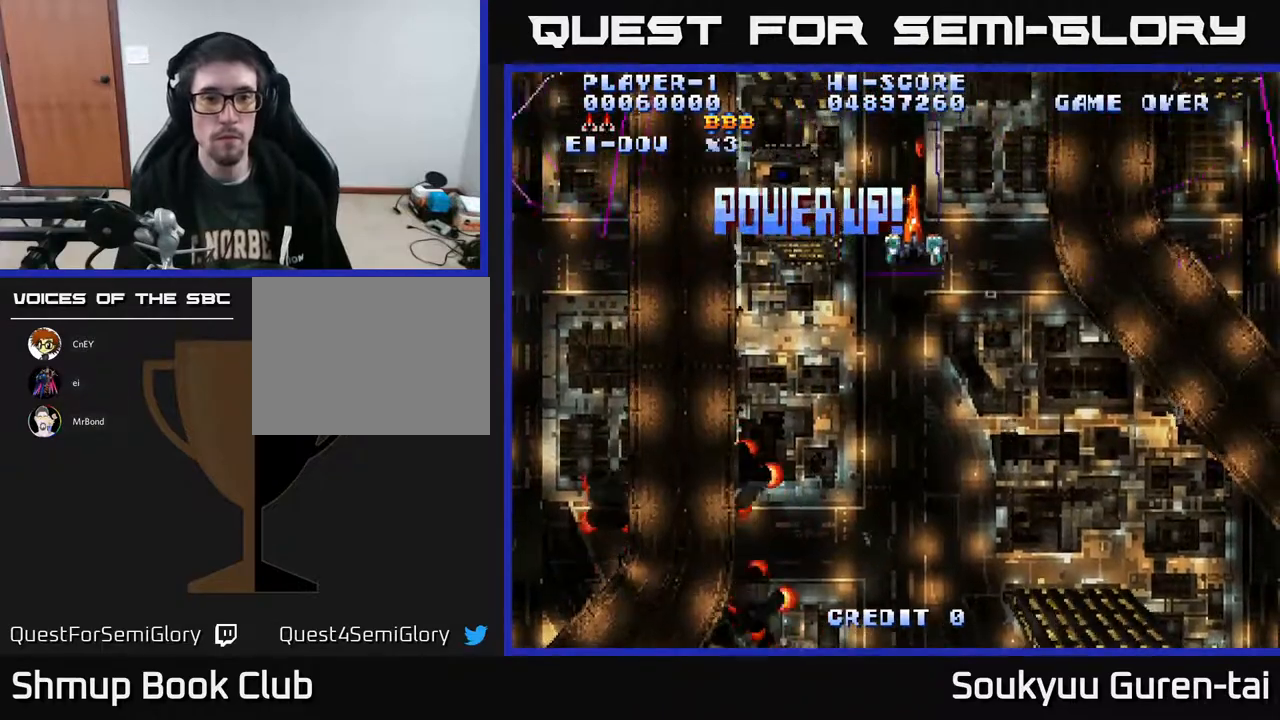
{"buttons": ["A", "DPAD_DOWN", "DPAD_LEFT"], "right_stick": "center", "events": [[117, "DPAD_LEFT", "down"]]}
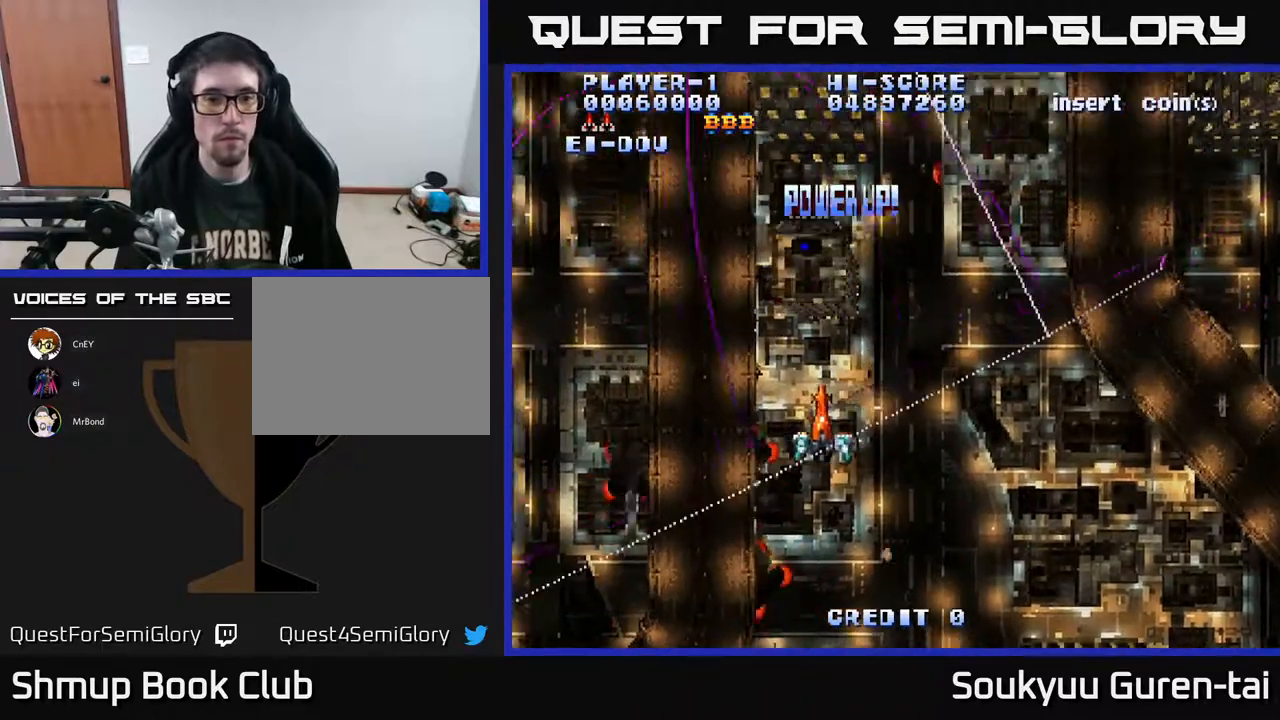
{"buttons": ["A", "DPAD_RIGHT"], "right_stick": "center", "events": [[50, "DPAD_LEFT", "up"], [350, "DPAD_RIGHT", "down"], [417, "DPAD_DOWN", "up"]]}
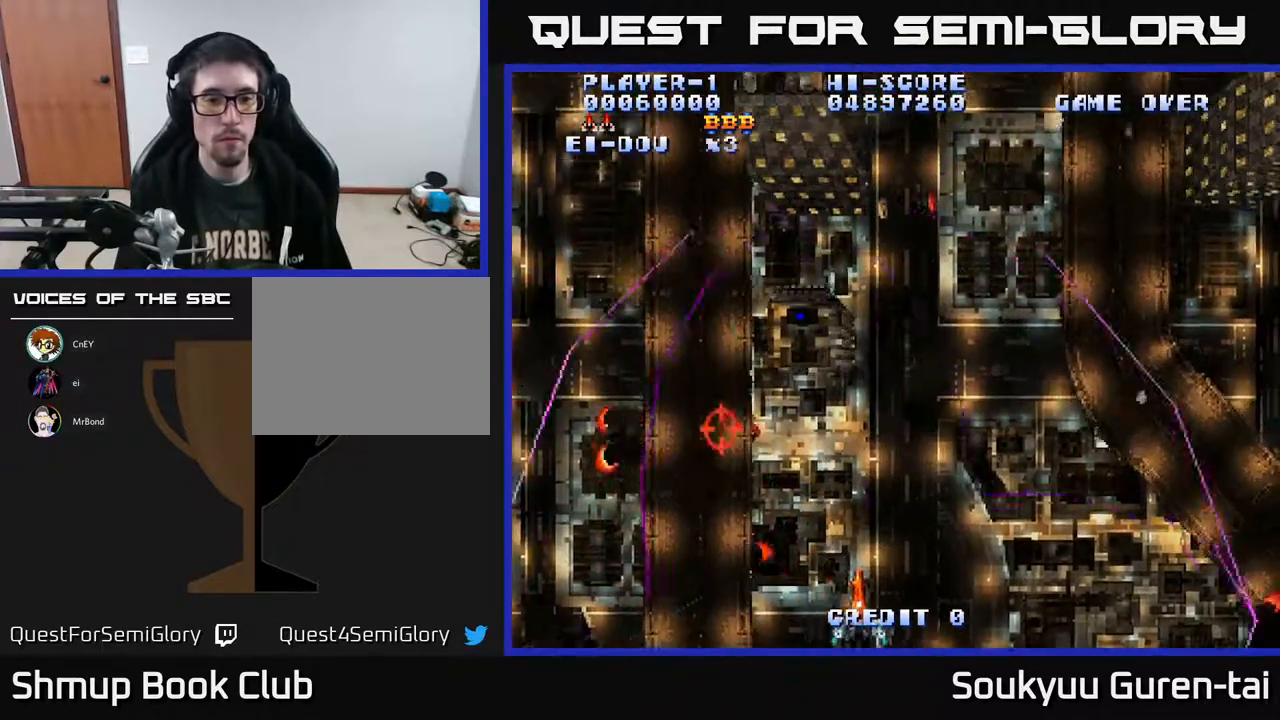
{"buttons": ["A", "DPAD_UP", "DPAD_LEFT"], "right_stick": "center", "events": [[17, "DPAD_RIGHT", "up"], [50, "DPAD_LEFT", "down"], [367, "DPAD_UP", "down"]]}
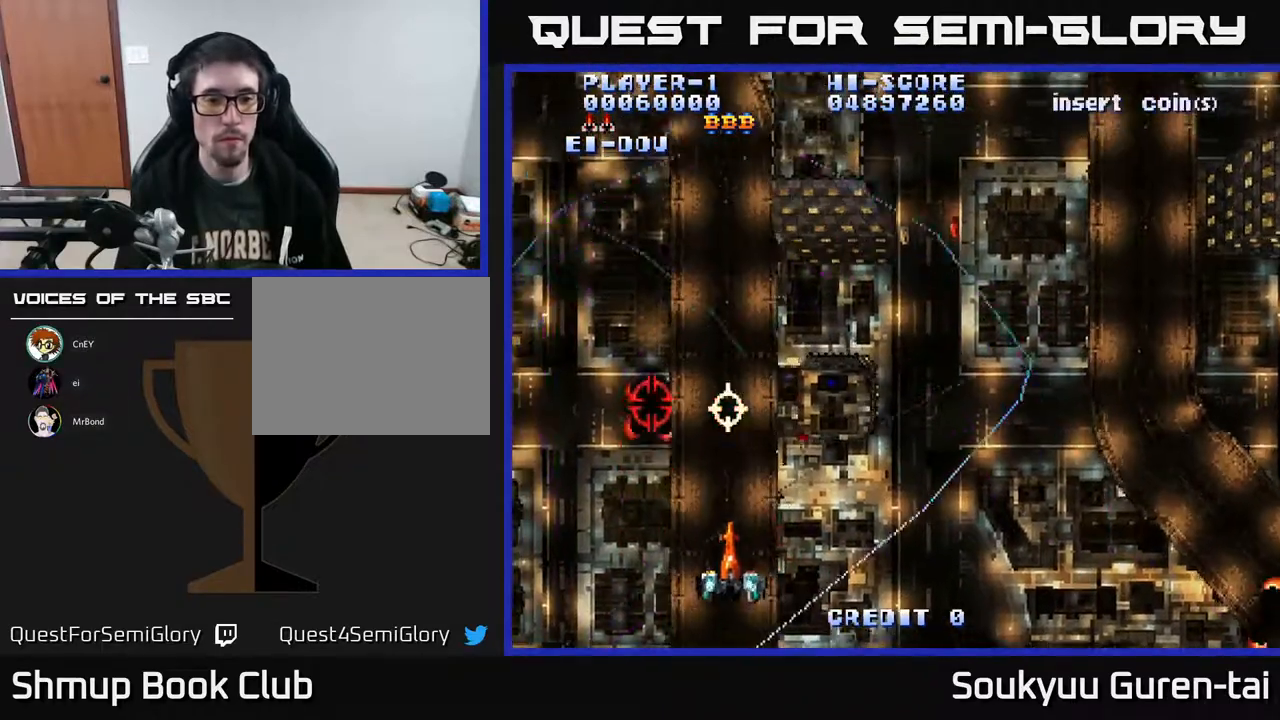
{"buttons": ["A", "DPAD_RIGHT"], "right_stick": "center", "events": [[17, "DPAD_LEFT", "up"], [17, "DPAD_UP", "up"], [67, "DPAD_DOWN", "down"], [117, "DPAD_RIGHT", "down"], [450, "DPAD_DOWN", "up"]]}
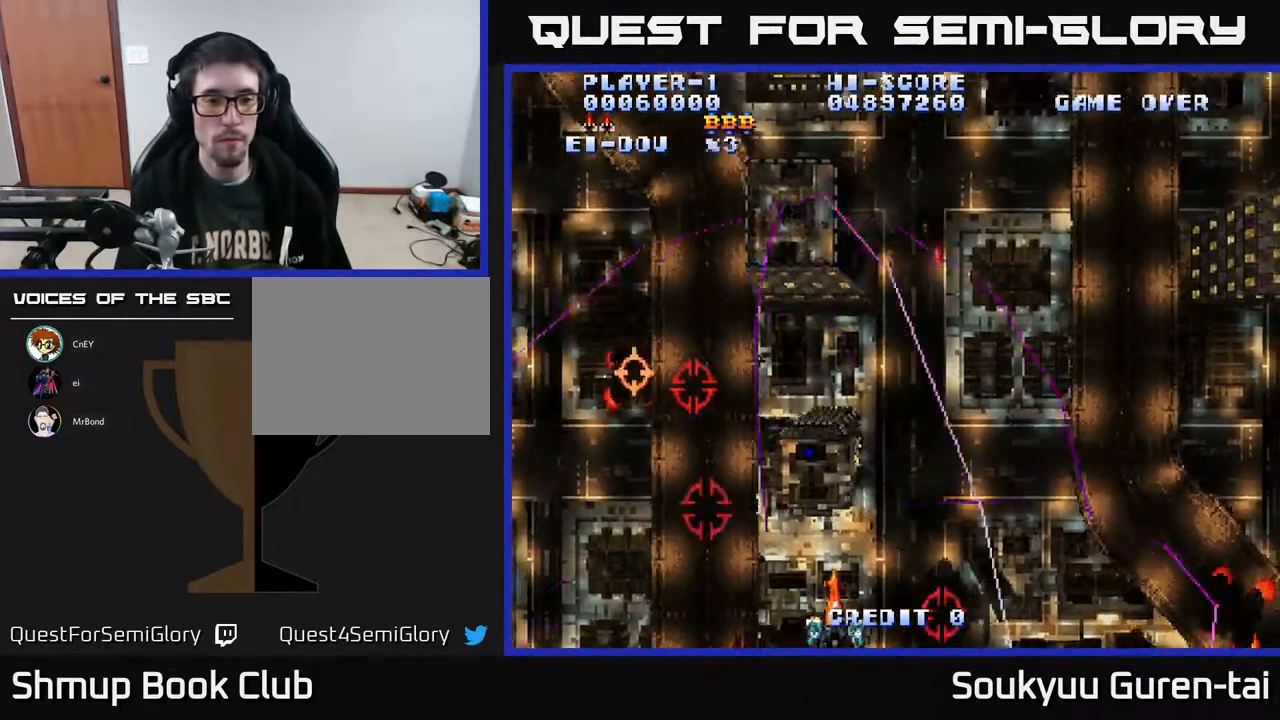
{"buttons": ["A", "DPAD_RIGHT"], "right_stick": "center", "events": []}
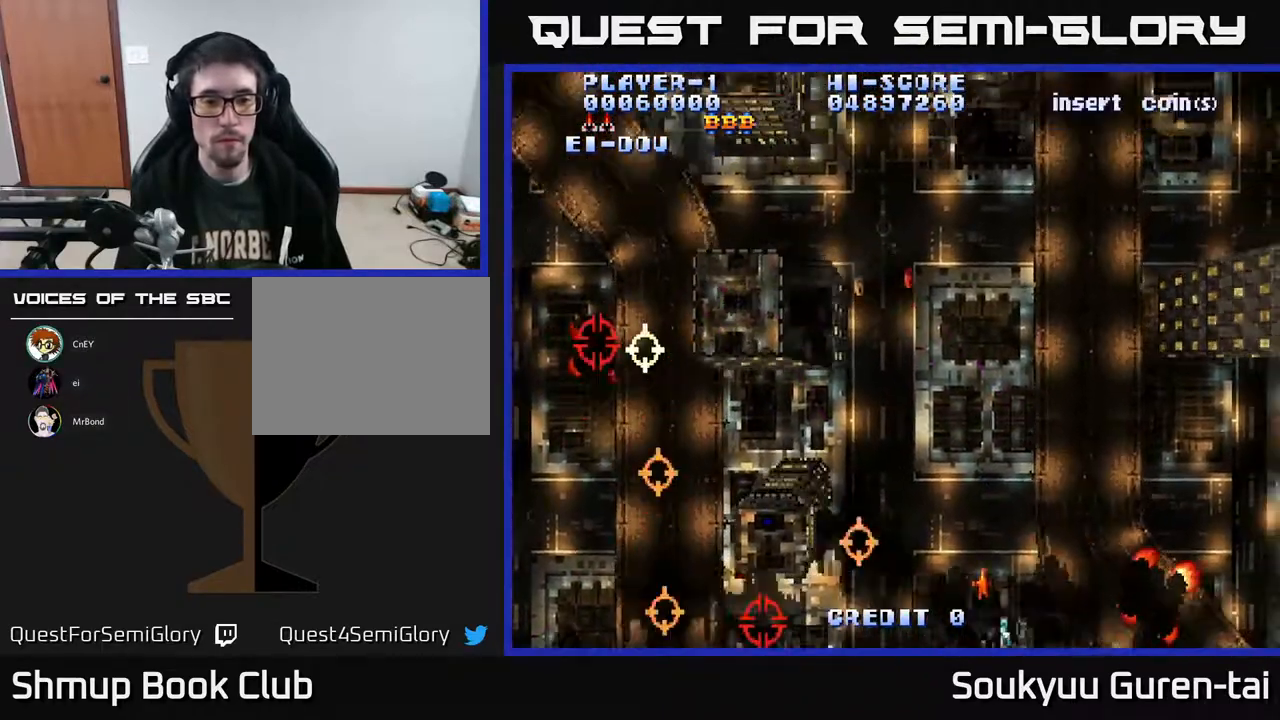
{"buttons": ["A", "DPAD_UP"], "right_stick": "center", "events": [[17, "A", "up"], [17, "DPAD_RIGHT", "up"], [50, "DPAD_LEFT", "down"], [50, "DPAD_UP", "down"], [67, "A", "down"], [150, "DPAD_LEFT", "up"]]}
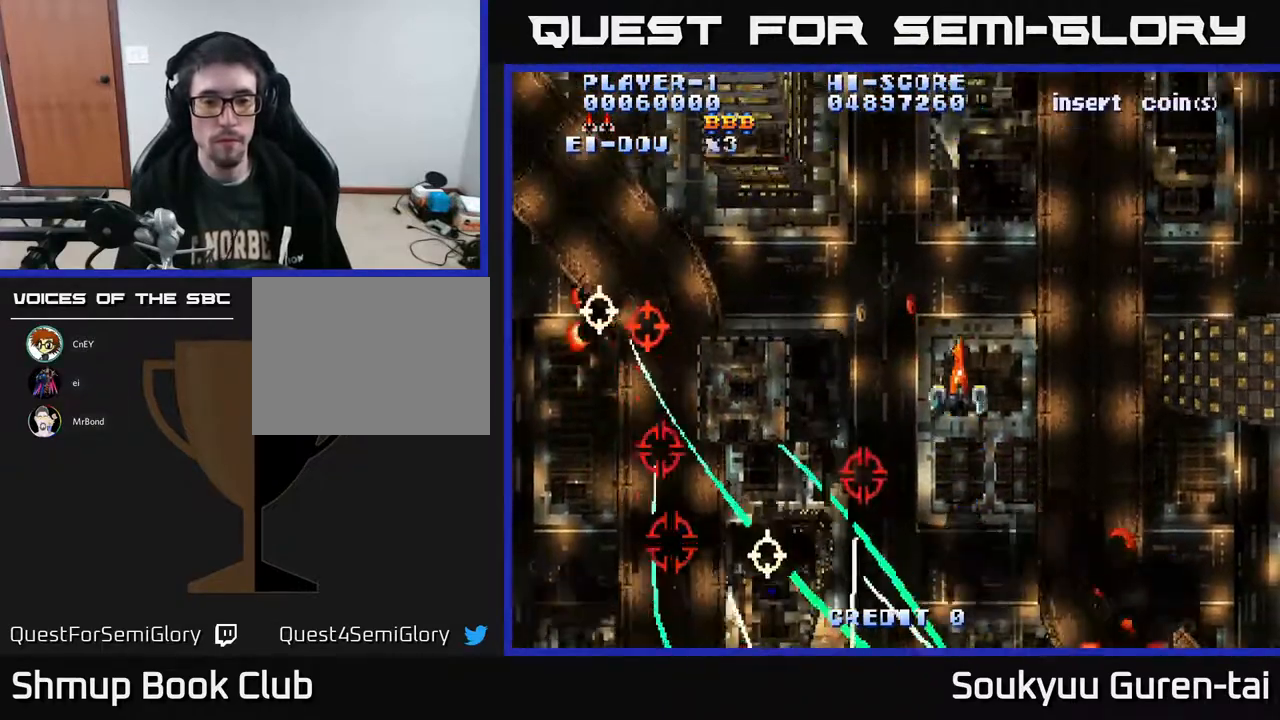
{"buttons": ["A", "DPAD_DOWN", "DPAD_LEFT"], "right_stick": "center", "events": [[67, "DPAD_UP", "up"], [267, "DPAD_DOWN", "down"], [283, "DPAD_LEFT", "down"]]}
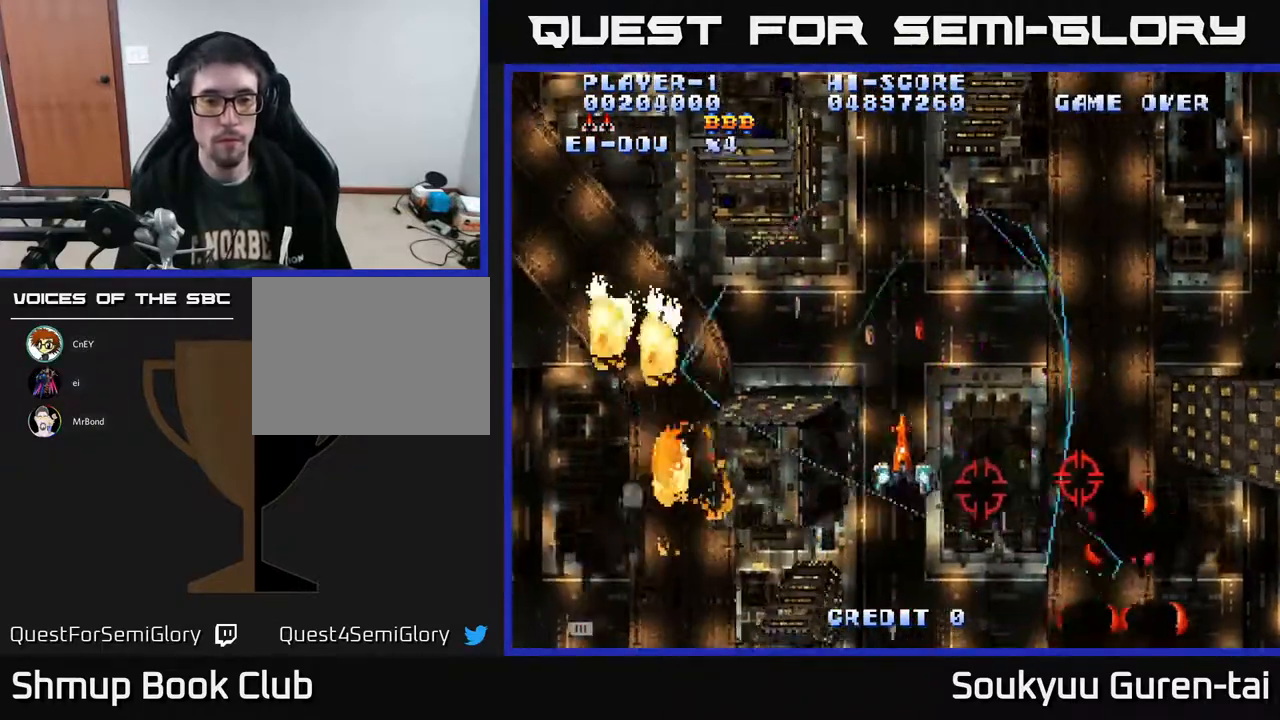
{"buttons": ["A", "DPAD_RIGHT"], "right_stick": "center", "events": [[333, "DPAD_LEFT", "up"], [367, "DPAD_DOWN", "up"], [400, "DPAD_RIGHT", "down"]]}
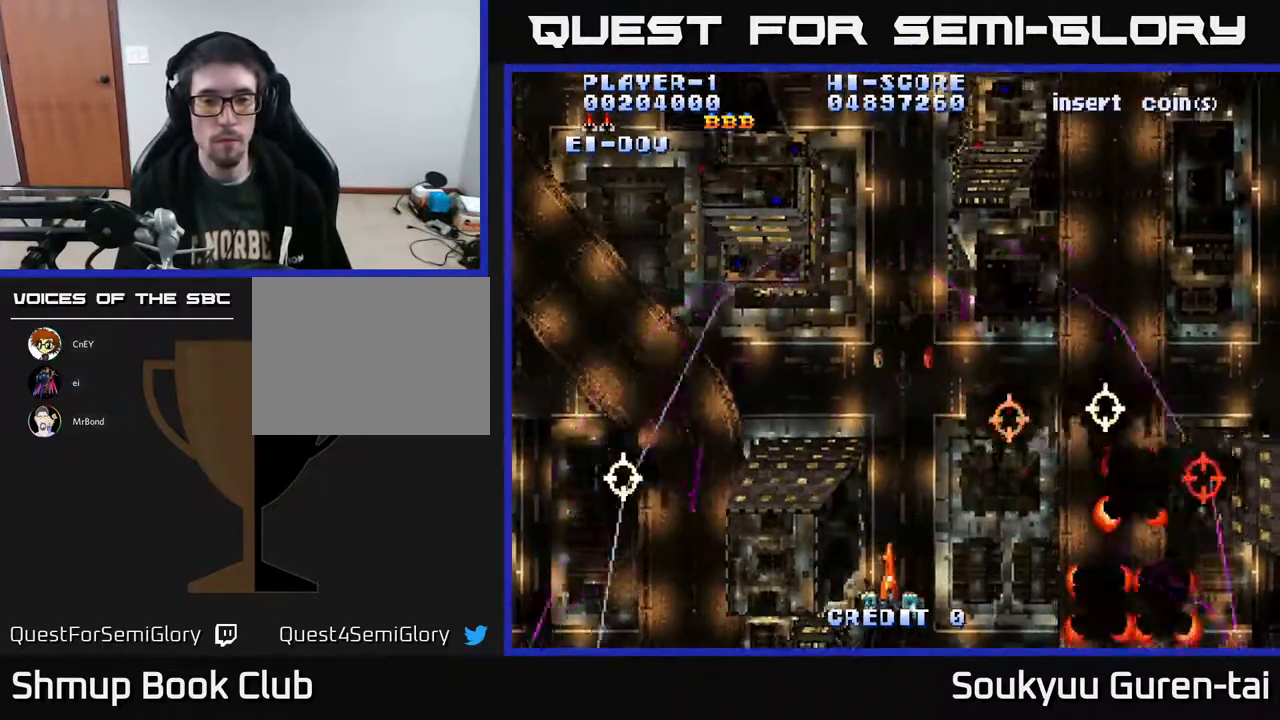
{"buttons": ["A", "DPAD_UP", "DPAD_LEFT"], "right_stick": "center", "events": [[483, "DPAD_RIGHT", "up"], [483, "DPAD_UP", "down"], [500, "DPAD_LEFT", "down"]]}
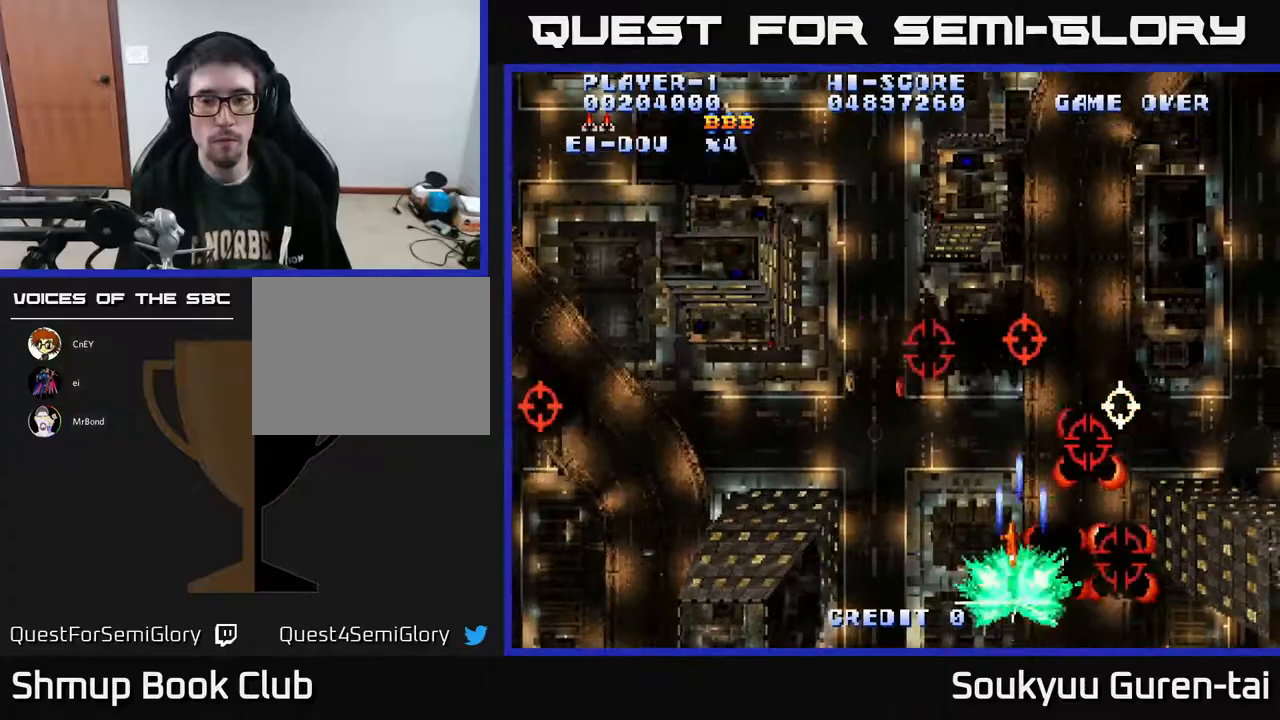
{"buttons": ["A"], "right_stick": "center", "events": [[33, "DPAD_UP", "up"], [167, "DPAD_UP", "down"], [350, "DPAD_UP", "up"], [467, "DPAD_LEFT", "up"], [467, "DPAD_UP", "down"], [500, "DPAD_UP", "up"]]}
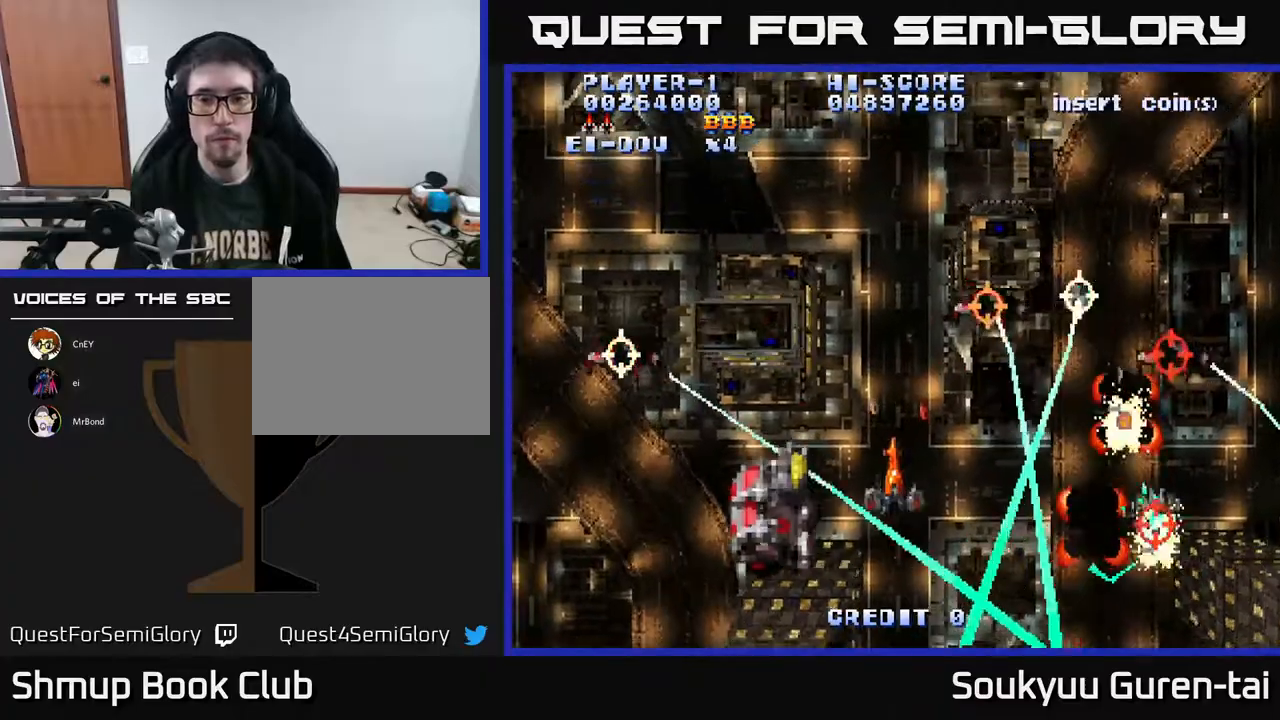
{"buttons": ["A", "DPAD_DOWN", "DPAD_RIGHT"], "right_stick": "center", "events": [[167, "DPAD_RIGHT", "down"], [383, "DPAD_DOWN", "down"]]}
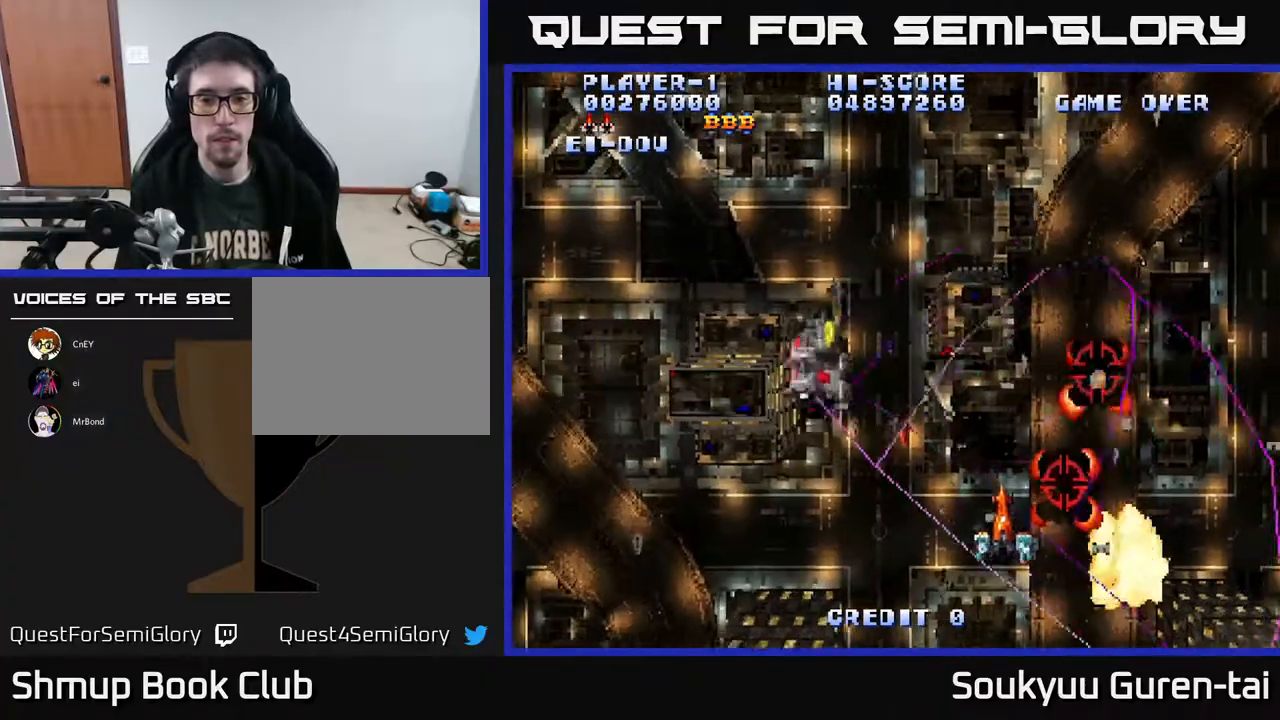
{"buttons": ["A", "DPAD_UP", "DPAD_LEFT"], "right_stick": "center", "events": [[67, "DPAD_DOWN", "up"], [83, "DPAD_RIGHT", "up"], [117, "DPAD_LEFT", "down"], [117, "DPAD_UP", "down"]]}
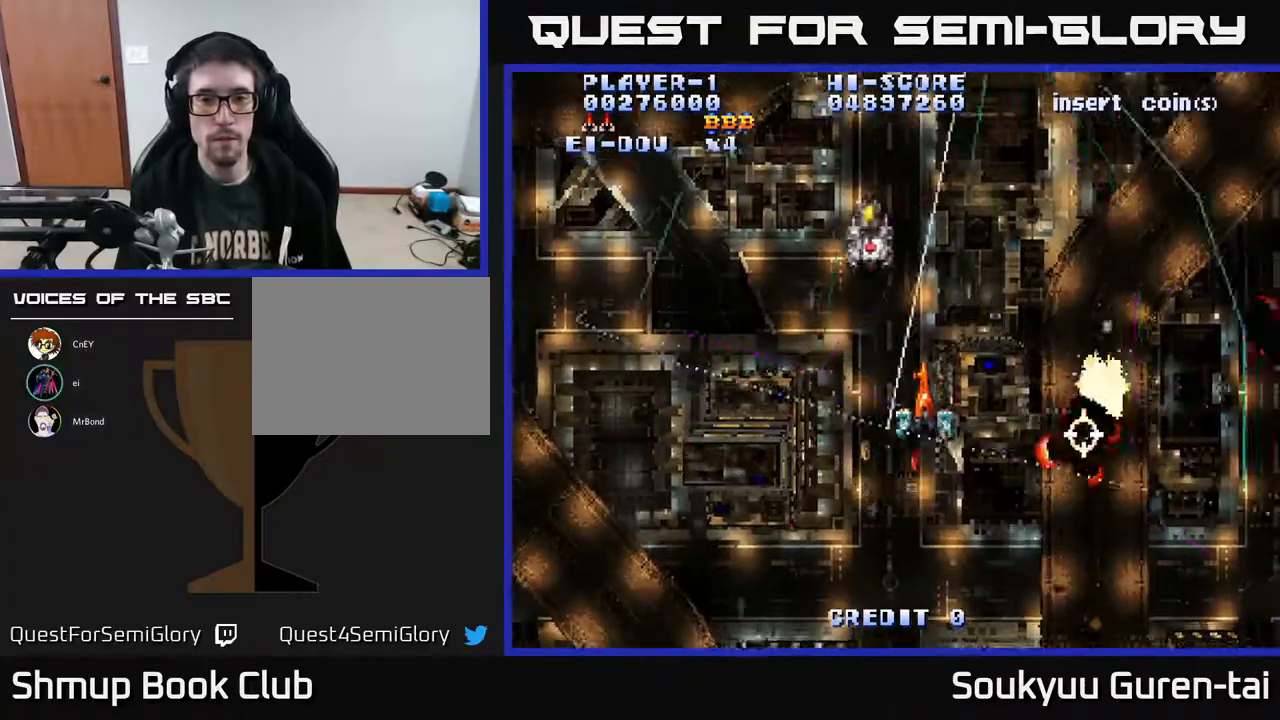
{"buttons": ["A", "DPAD_DOWN"], "right_stick": "center", "events": [[67, "DPAD_LEFT", "up"], [183, "DPAD_UP", "up"], [217, "DPAD_DOWN", "down"]]}
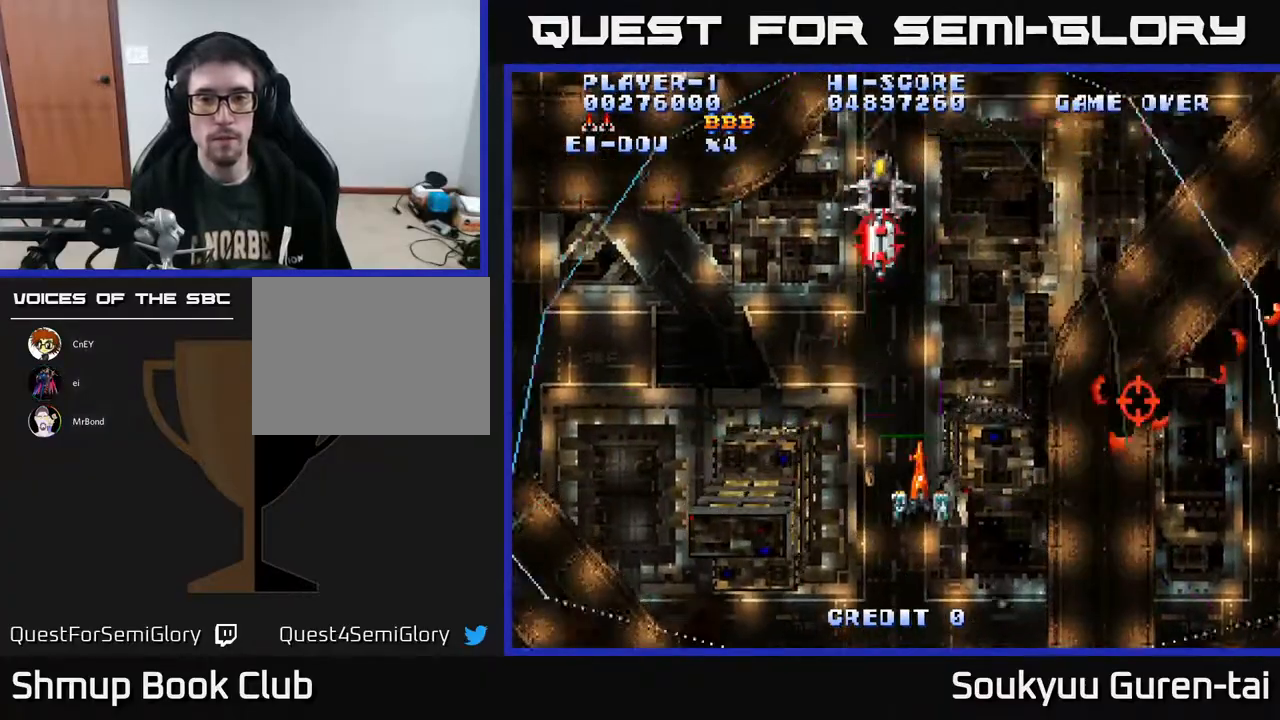
{"buttons": ["A", "DPAD_RIGHT"], "right_stick": "center", "events": [[17, "DPAD_RIGHT", "down"], [33, "DPAD_DOWN", "up"], [350, "DPAD_UP", "down"], [467, "DPAD_UP", "up"]]}
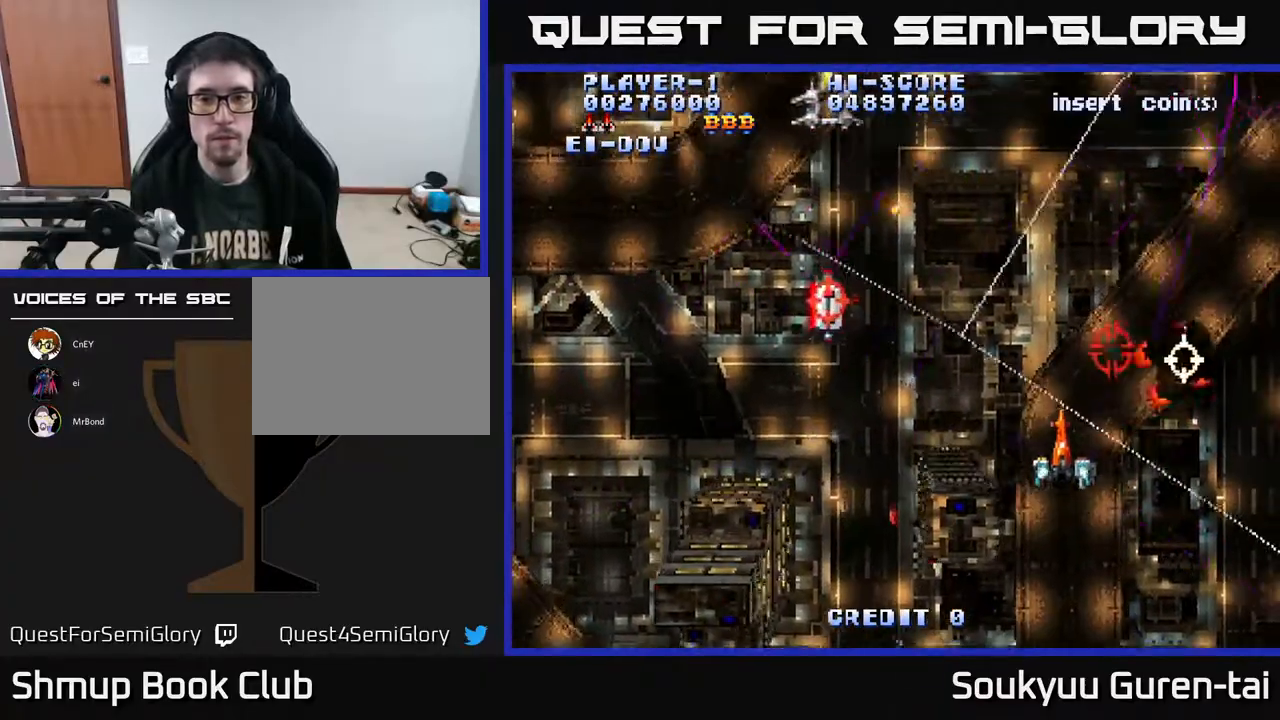
{"buttons": ["A"], "right_stick": "center", "events": [[17, "DPAD_DOWN", "down"], [50, "DPAD_RIGHT", "up"], [117, "DPAD_LEFT", "down"], [183, "DPAD_DOWN", "up"], [250, "DPAD_UP", "down"], [283, "DPAD_LEFT", "up"], [333, "DPAD_RIGHT", "down"], [467, "DPAD_RIGHT", "up"], [500, "DPAD_UP", "up"]]}
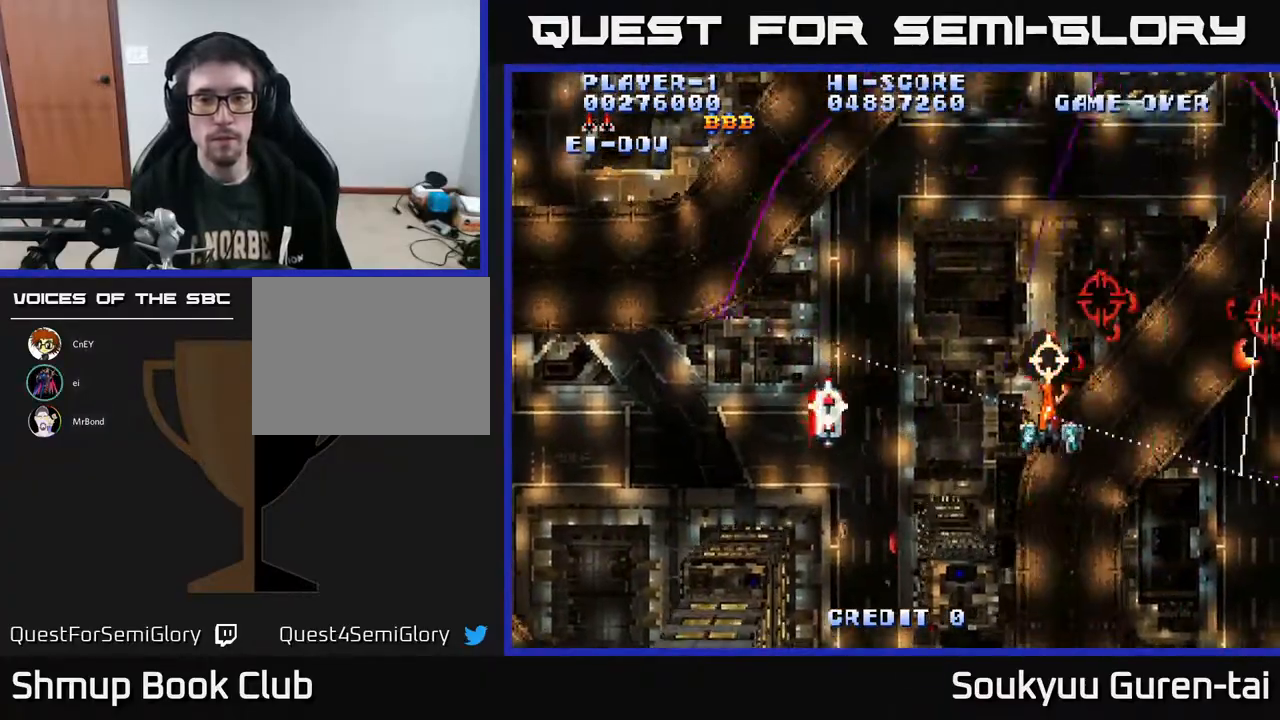
{"buttons": ["A", "DPAD_LEFT"], "right_stick": "center", "events": [[183, "DPAD_LEFT", "down"], [250, "DPAD_UP", "down"], [367, "DPAD_UP", "up"]]}
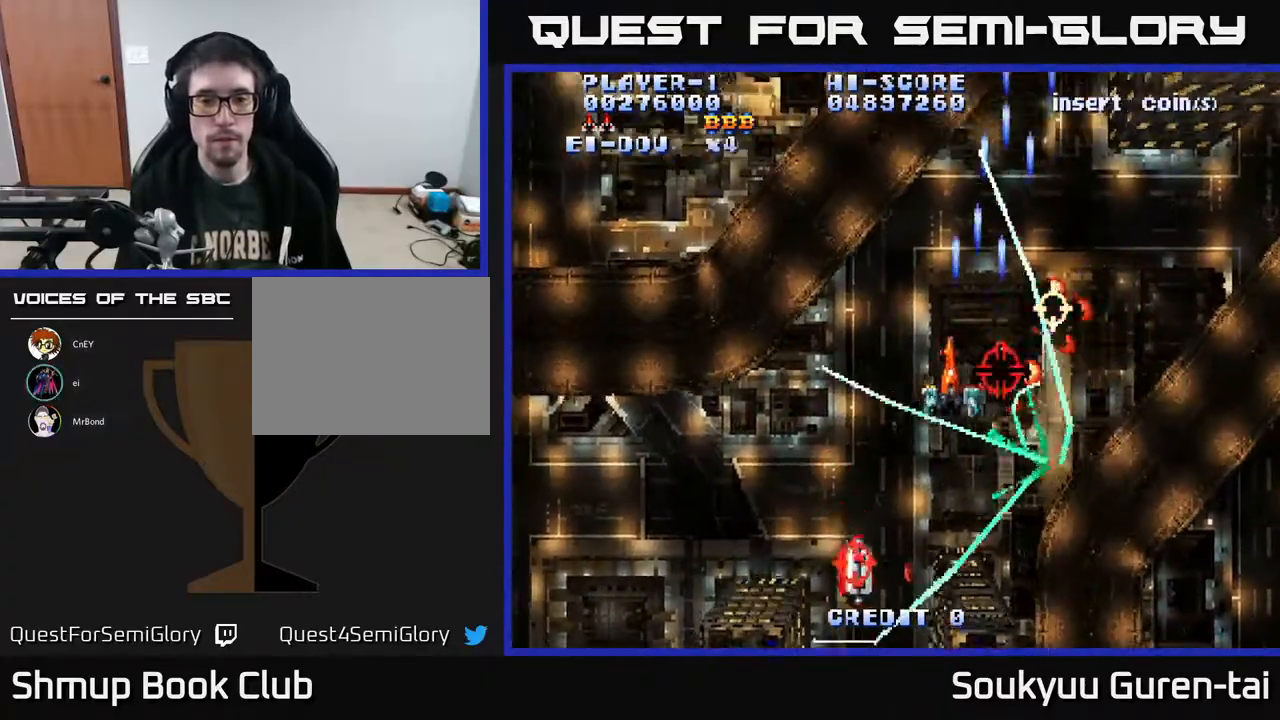
{"buttons": ["A", "DPAD_DOWN", "DPAD_LEFT"], "right_stick": "center", "events": [[150, "DPAD_DOWN", "down"], [183, "DPAD_LEFT", "up"], [467, "DPAD_LEFT", "down"]]}